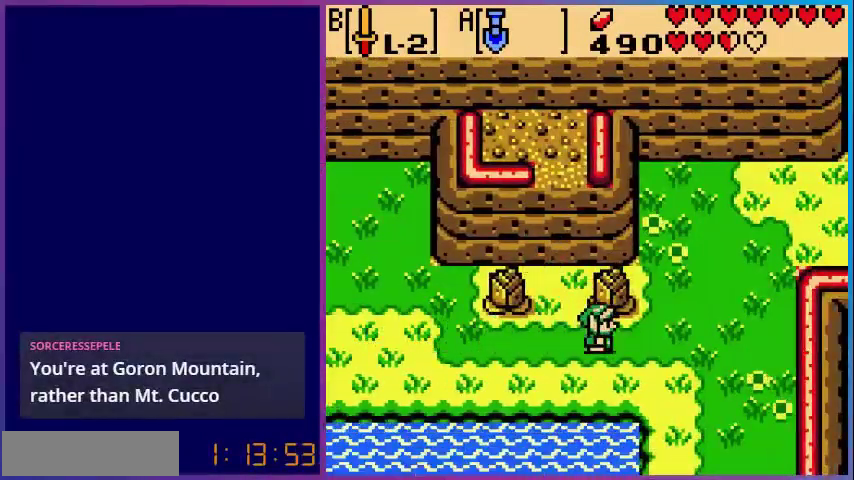
Gameplay with a controller (Nintendo layout); each line is a JSON object with the inputs held at the frame after it. "events" lists button and stick changes between this image and that frame as [ms after this image, input, new state], when the widget could be followed in between. Not read: L3 R3.
{"buttons": [], "events": []}
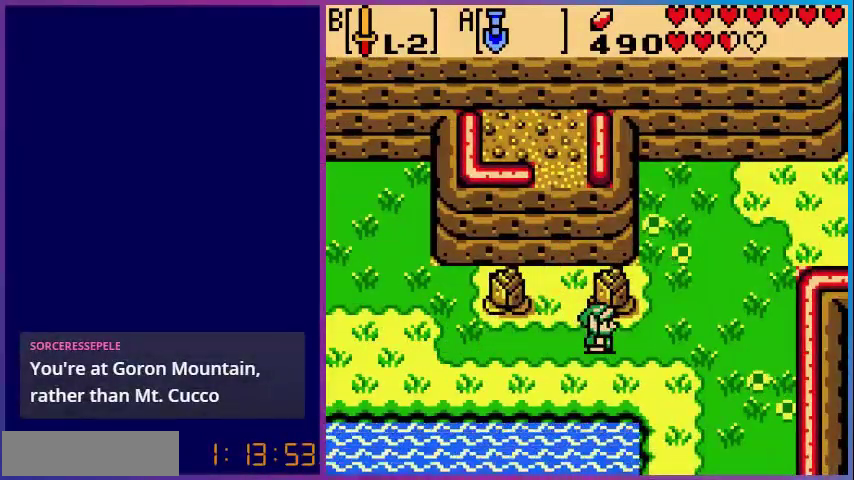
{"buttons": ["DPAD_RIGHT"], "events": [[200, "DPAD_RIGHT", "down"]]}
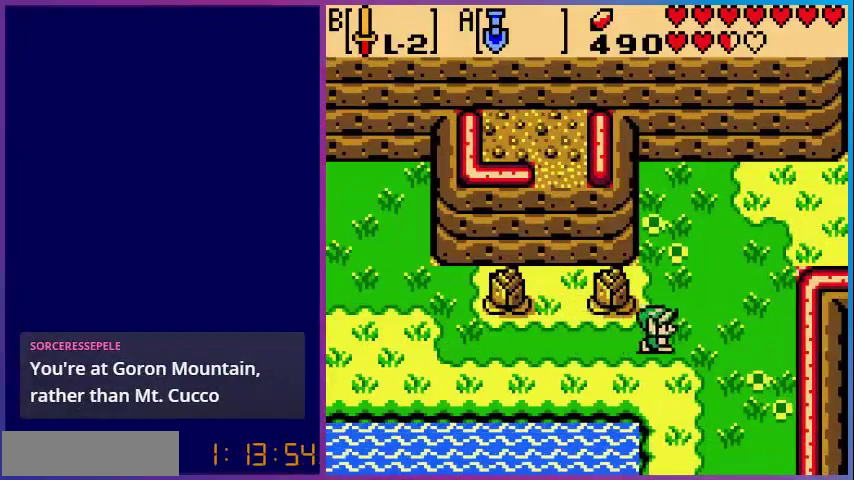
{"buttons": ["DPAD_UP", "DPAD_RIGHT"], "events": [[280, "DPAD_UP", "down"]]}
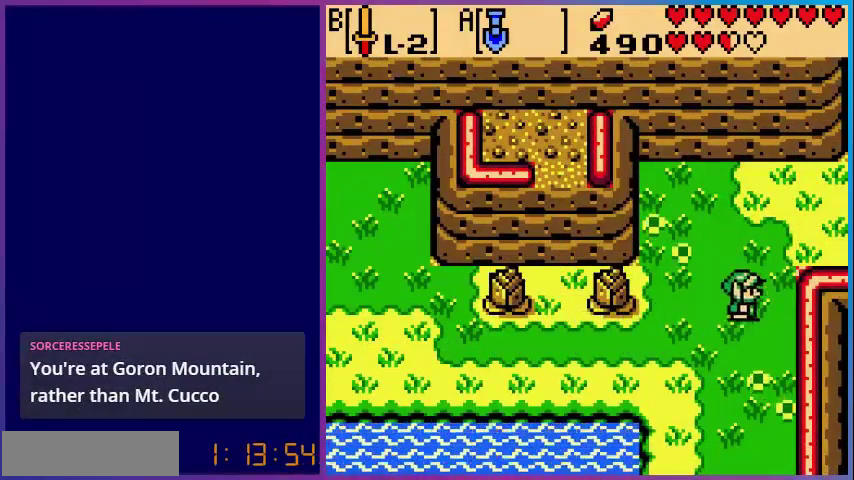
{"buttons": ["DPAD_UP", "DPAD_RIGHT"], "events": []}
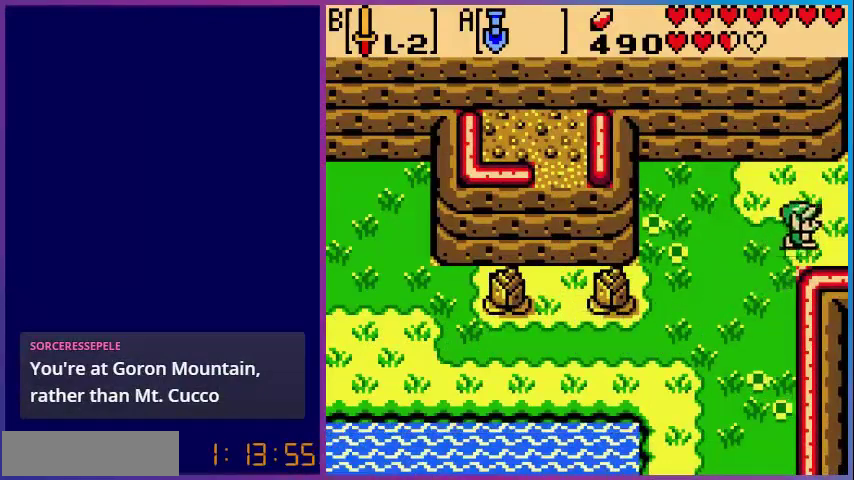
{"buttons": [], "events": [[120, "DPAD_UP", "up"], [440, "DPAD_RIGHT", "up"]]}
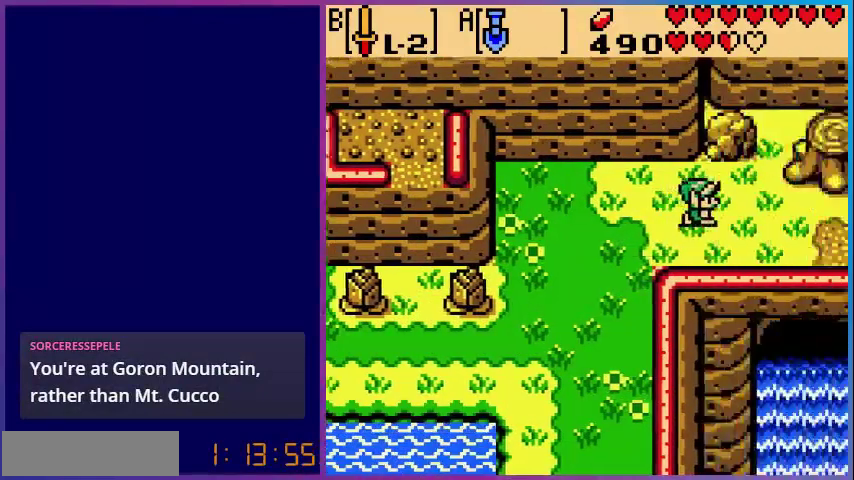
{"buttons": ["DPAD_RIGHT"], "events": [[520, "DPAD_RIGHT", "down"]]}
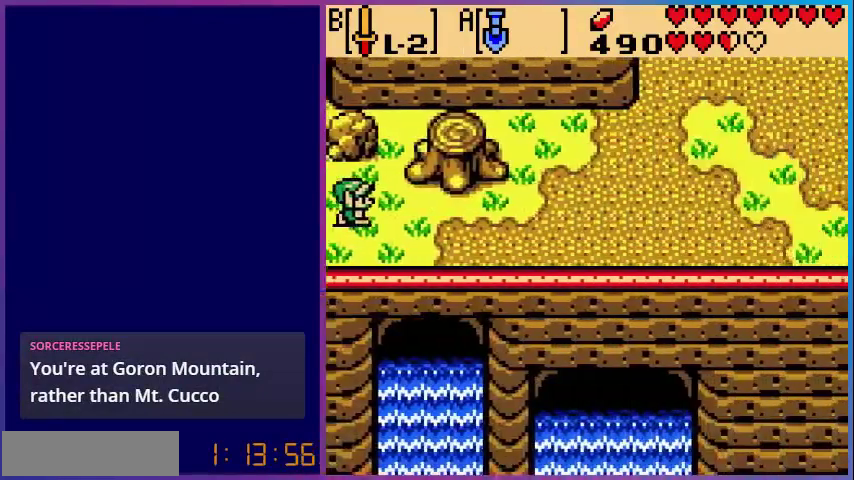
{"buttons": ["DPAD_UP", "DPAD_RIGHT"], "events": [[400, "DPAD_UP", "down"]]}
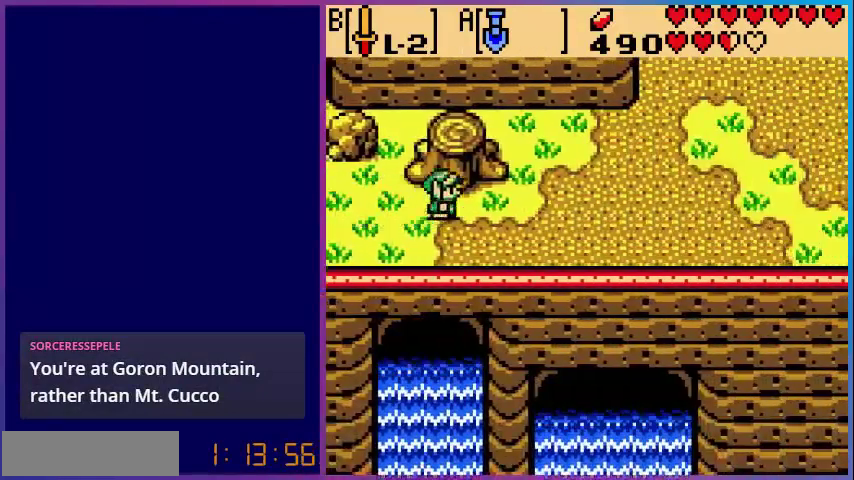
{"buttons": ["START"], "events": [[40, "DPAD_RIGHT", "up"], [280, "DPAD_UP", "up"], [480, "START", "down"]]}
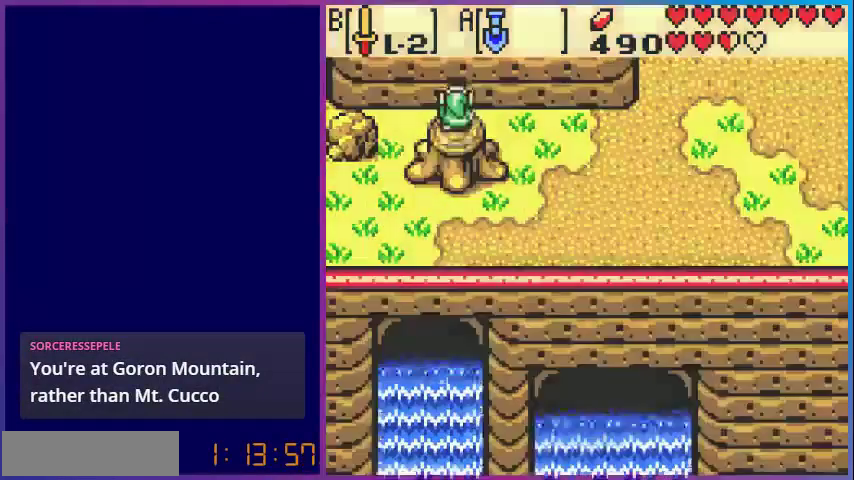
{"buttons": [], "events": [[120, "START", "up"]]}
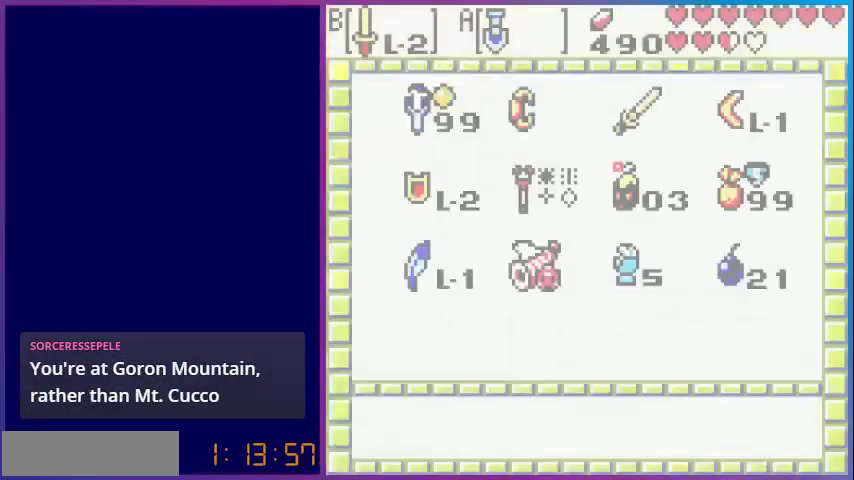
{"buttons": [], "events": []}
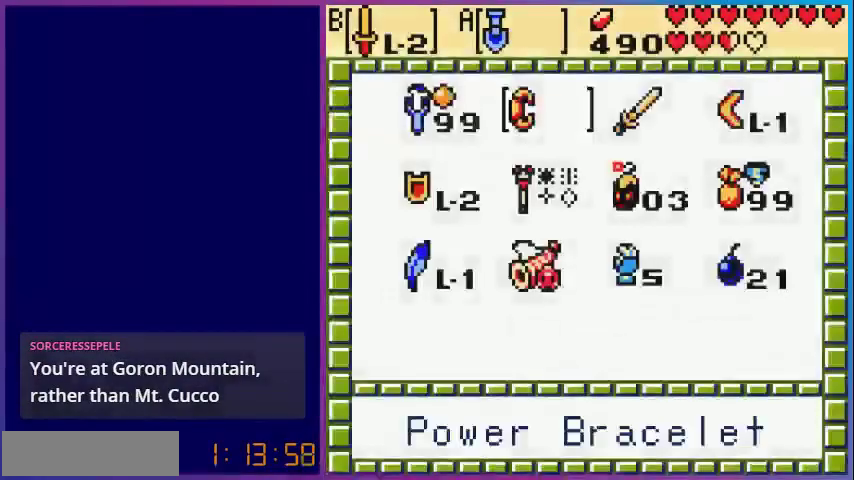
{"buttons": [], "events": []}
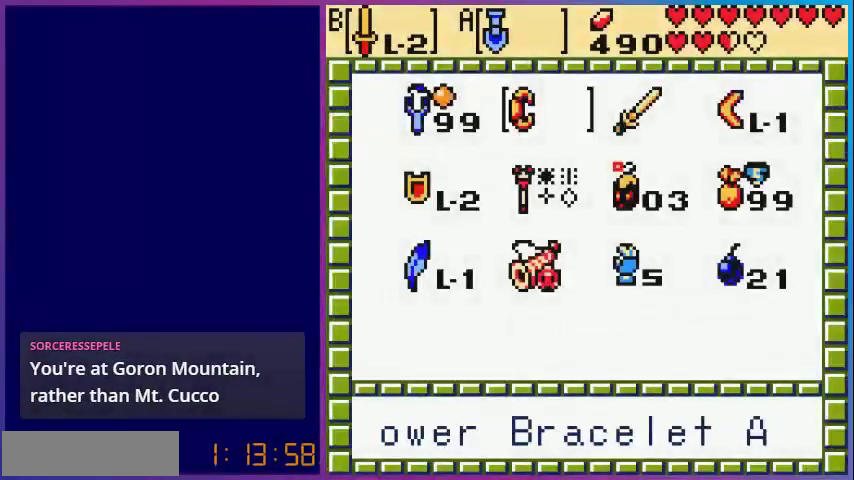
{"buttons": [], "events": []}
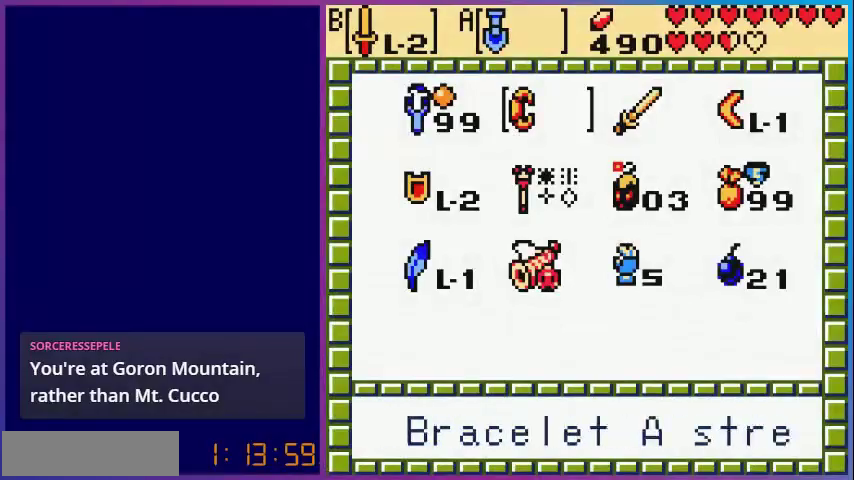
{"buttons": ["DPAD_DOWN"], "events": [[480, "DPAD_DOWN", "down"]]}
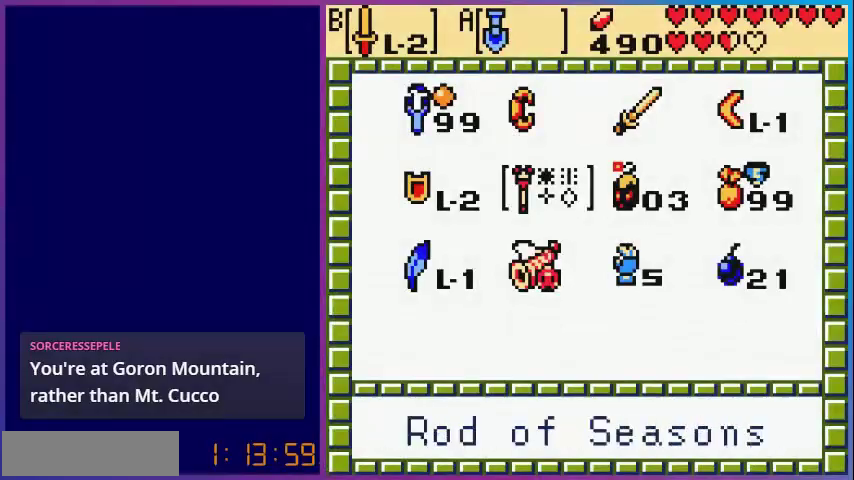
{"buttons": [], "events": [[40, "DPAD_DOWN", "up"], [160, "A", "down"], [320, "A", "up"], [320, "START", "down"], [440, "START", "up"]]}
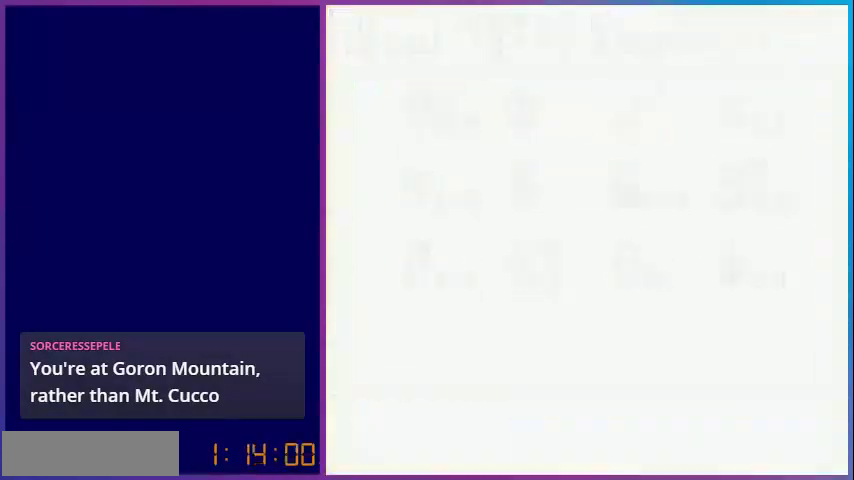
{"buttons": ["A"], "events": [[480, "A", "down"]]}
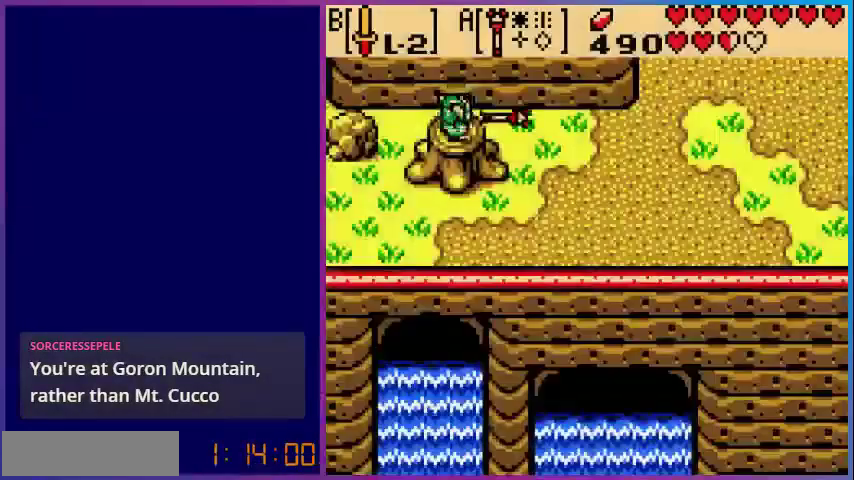
{"buttons": [], "events": [[200, "A", "up"]]}
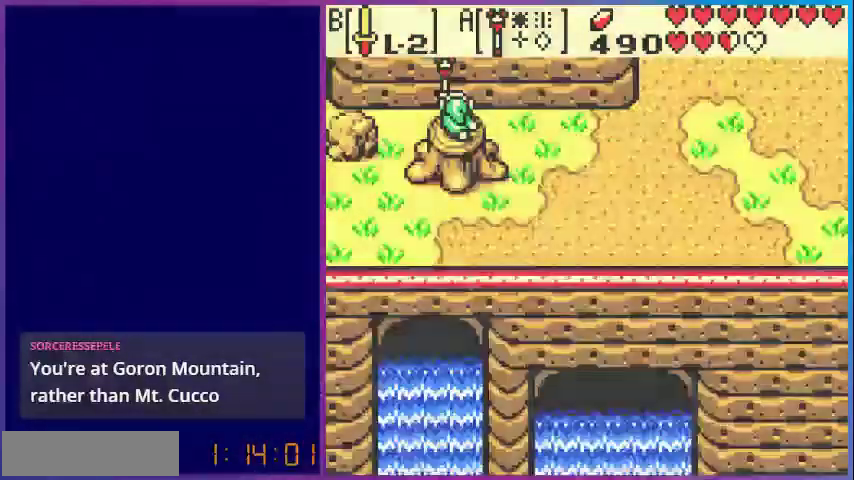
{"buttons": [], "events": []}
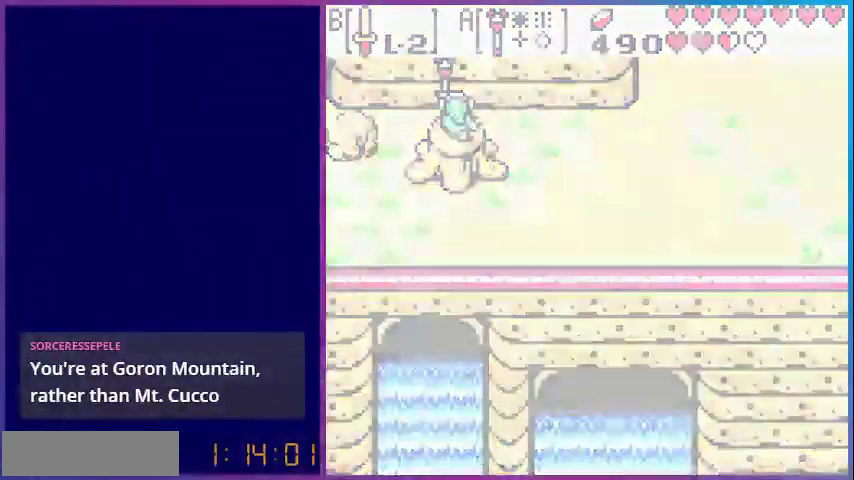
{"buttons": [], "events": []}
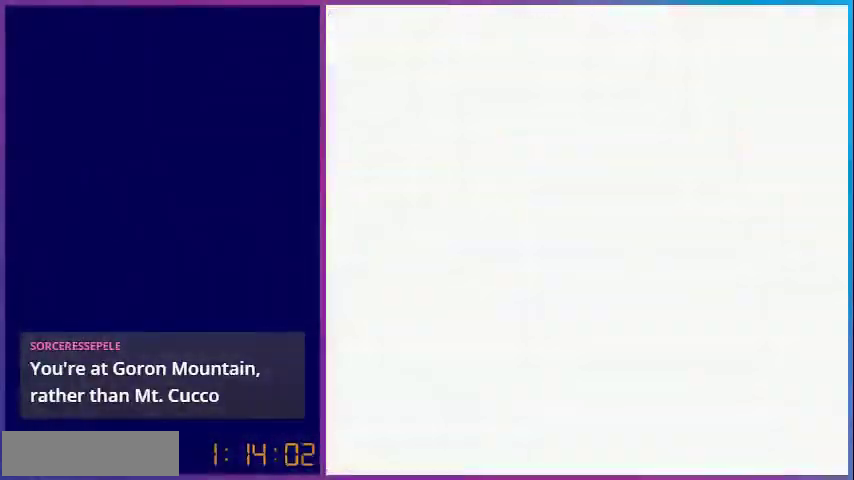
{"buttons": [], "events": []}
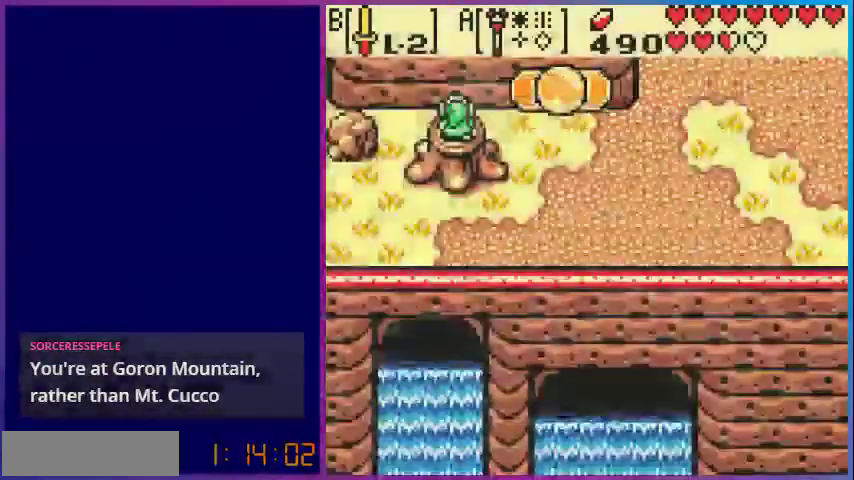
{"buttons": [], "events": [[200, "A", "down"], [400, "A", "up"]]}
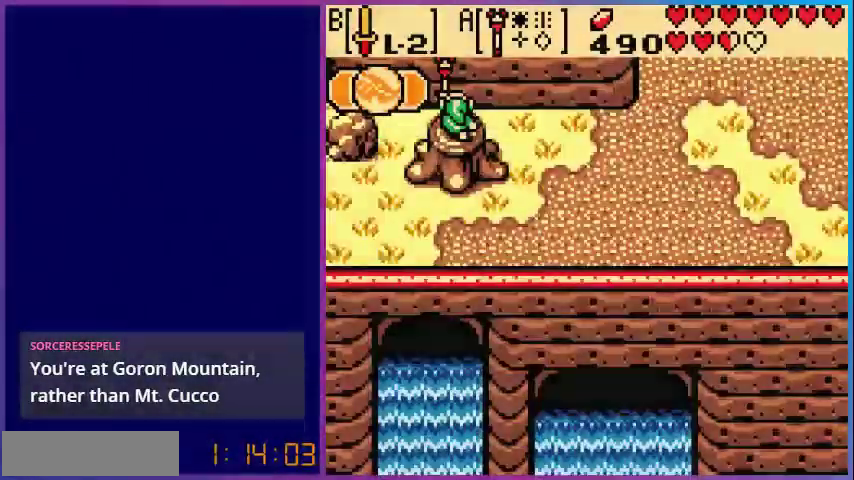
{"buttons": [], "events": []}
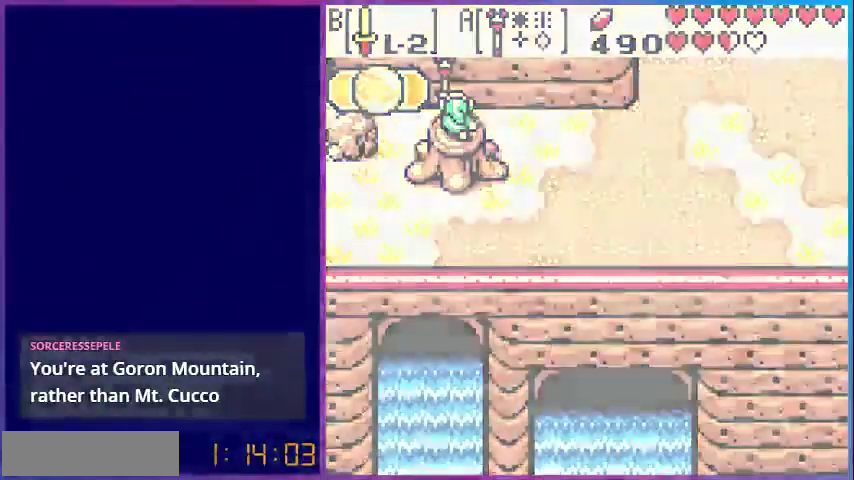
{"buttons": [], "events": []}
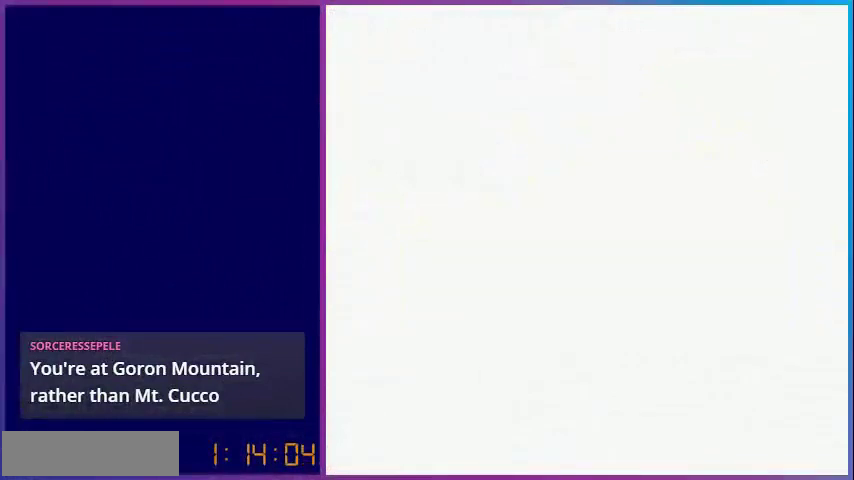
{"buttons": [], "events": []}
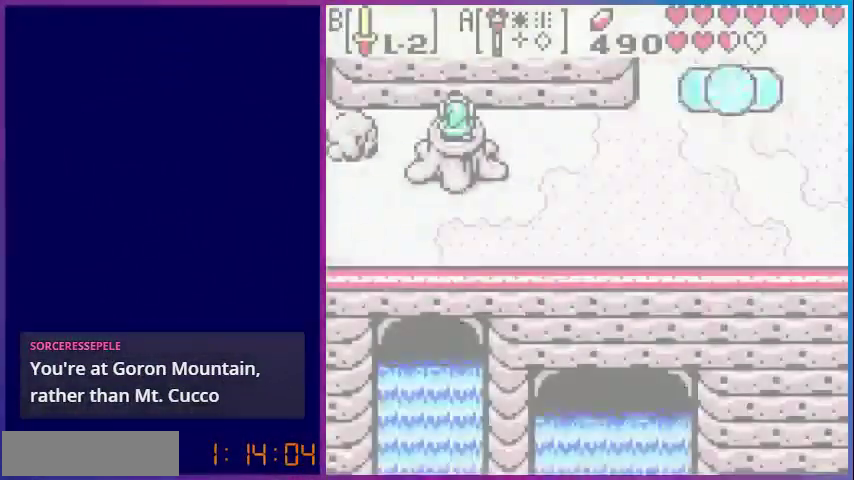
{"buttons": ["DPAD_DOWN"], "events": [[360, "DPAD_DOWN", "down"]]}
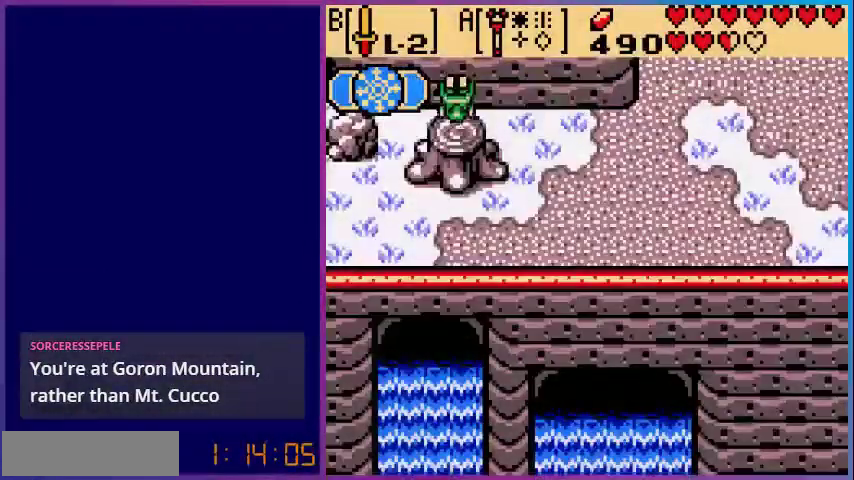
{"buttons": ["DPAD_LEFT"], "events": [[80, "DPAD_DOWN", "up"], [80, "DPAD_LEFT", "down"]]}
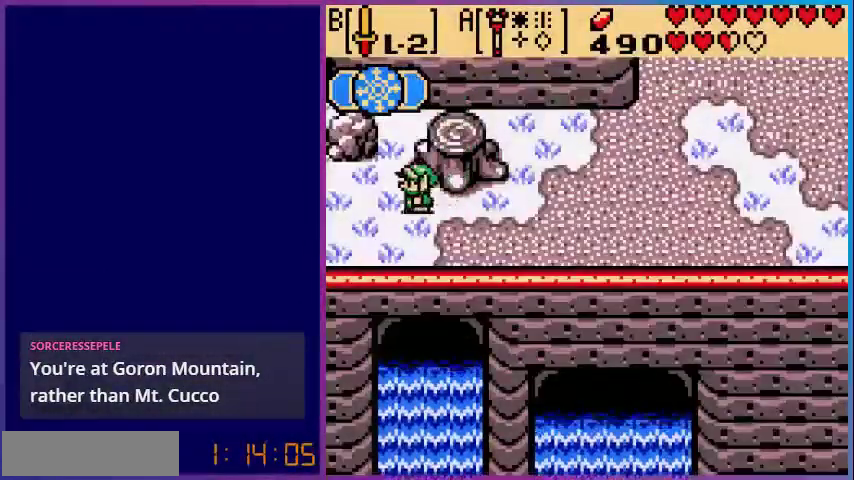
{"buttons": ["DPAD_RIGHT"], "events": [[200, "DPAD_LEFT", "up"], [360, "DPAD_RIGHT", "down"]]}
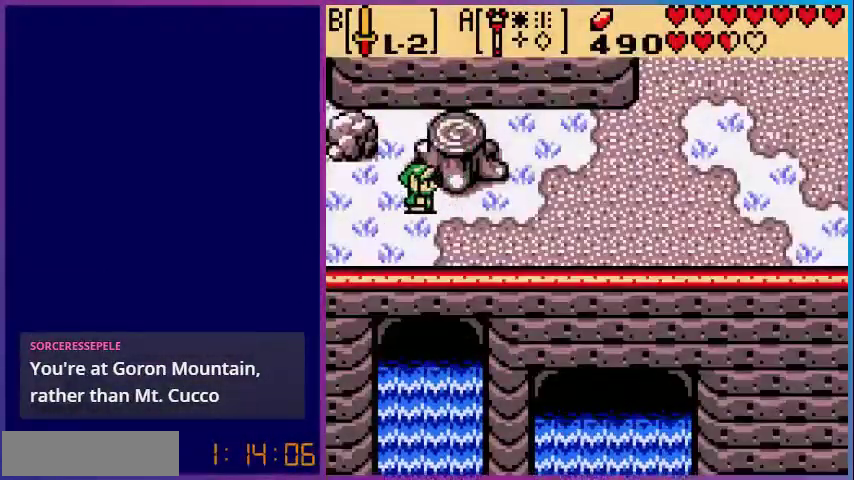
{"buttons": [], "events": [[80, "DPAD_RIGHT", "up"], [80, "DPAD_UP", "down"], [320, "DPAD_UP", "up"]]}
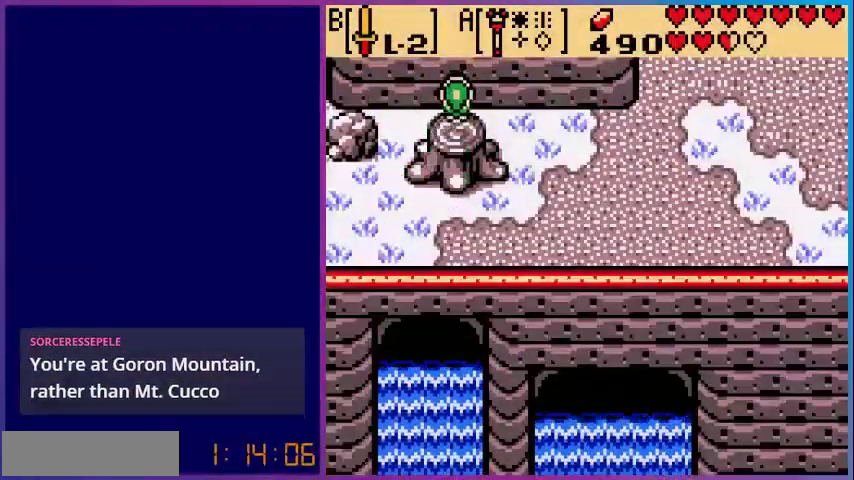
{"buttons": [], "events": [[160, "A", "down"], [360, "A", "up"]]}
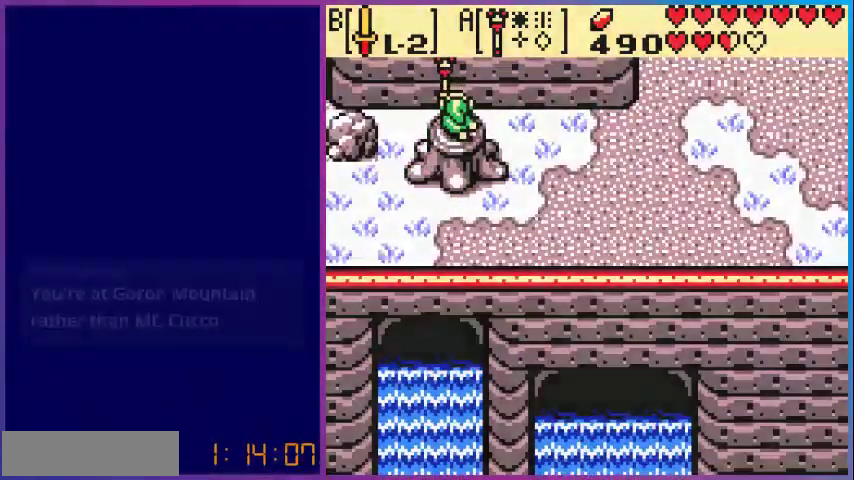
{"buttons": [], "events": []}
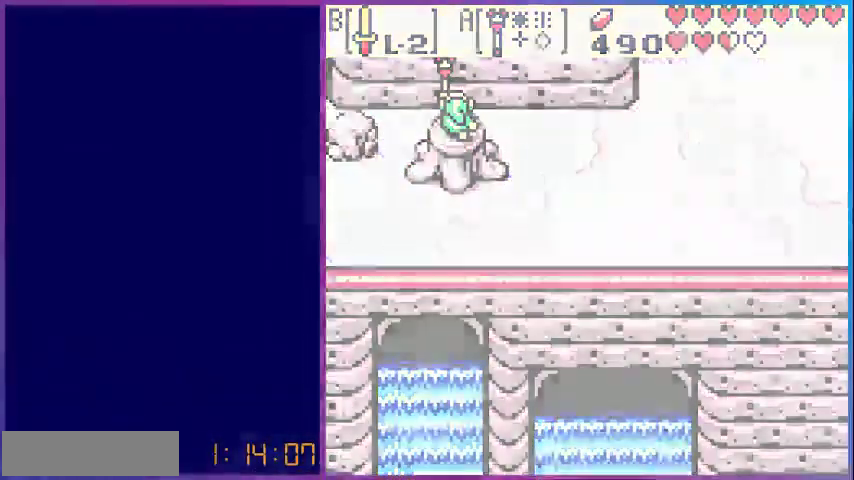
{"buttons": [], "events": []}